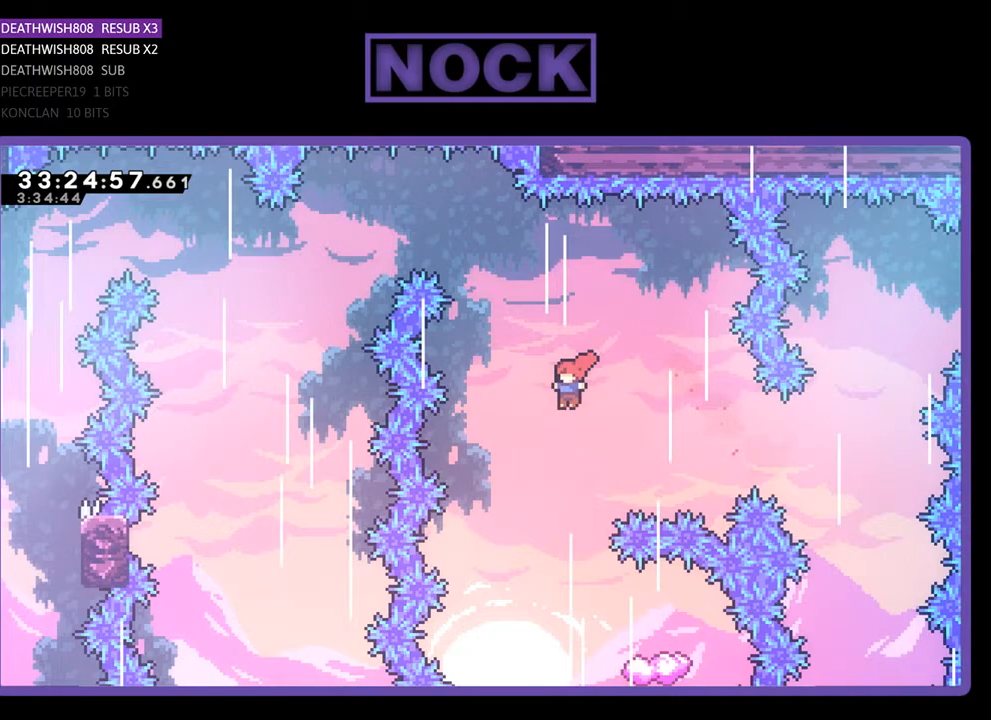
Gameplay with a controller (PlayStation layout); each line is a JSON object with the inputs held at the frame after it. "events" lists button and stick changes between this image and that frame as [ms after this image, input, new state], when the widget could be followed in between. Not read: left_stick right_stick.
{"buttons": ["R2", "DPAD_RIGHT"], "events": [[33, "DPAD_LEFT", "up"], [200, "DPAD_RIGHT", "down"]]}
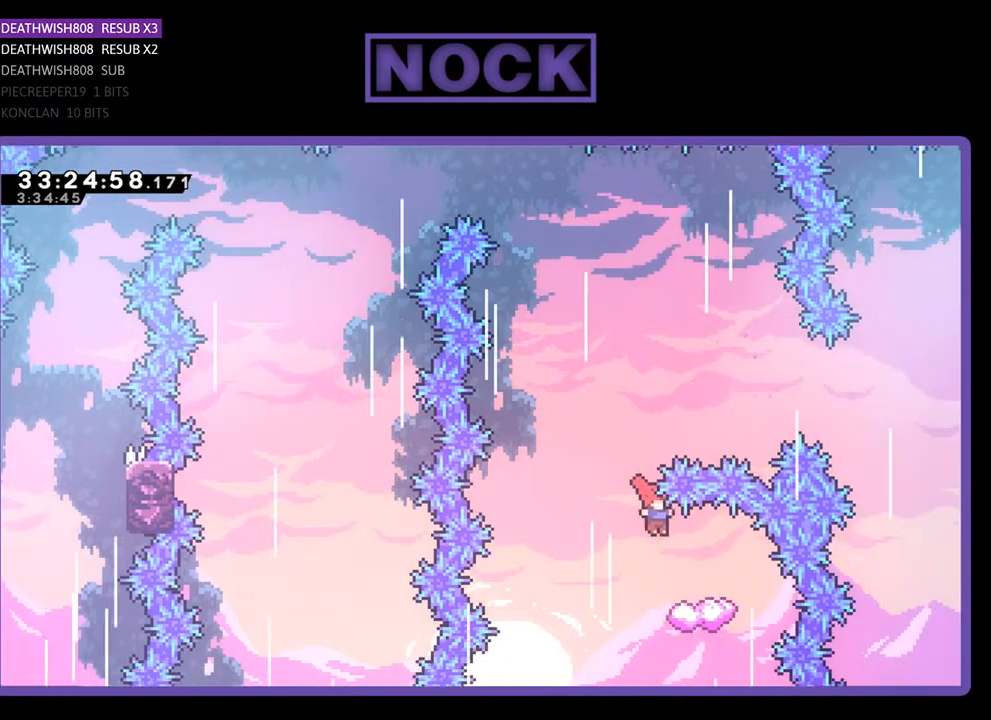
{"buttons": ["CROSS", "R2", "DPAD_UP", "DPAD_LEFT"], "events": [[133, "DPAD_RIGHT", "up"], [300, "DPAD_LEFT", "down"], [367, "CROSS", "down"], [400, "DPAD_UP", "down"]]}
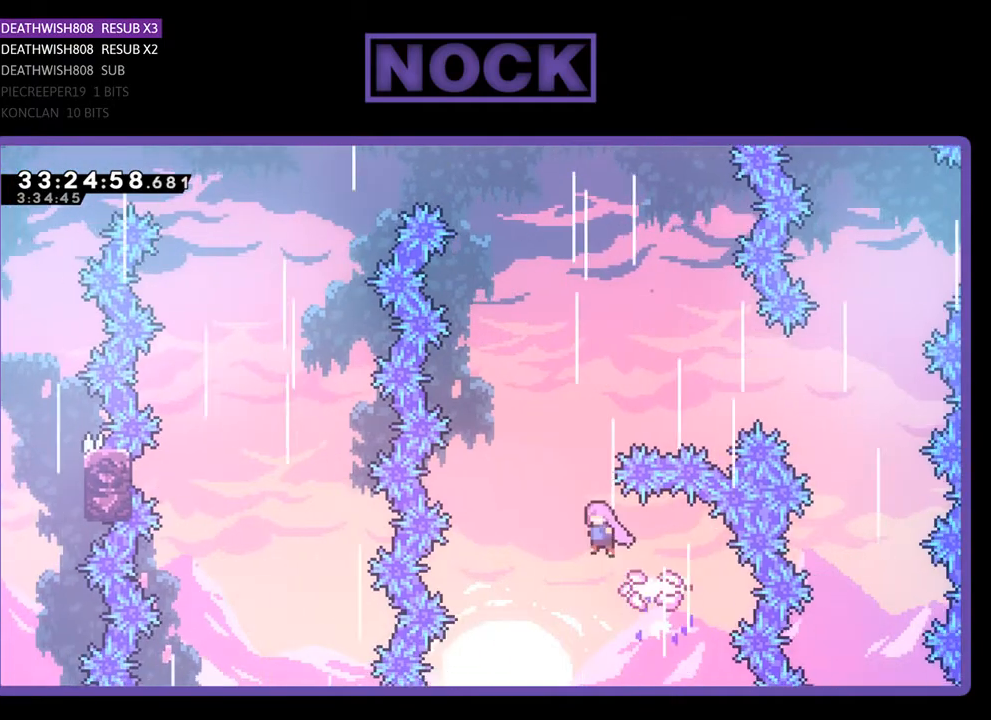
{"buttons": ["CIRCLE", "R2", "DPAD_UP"], "events": [[233, "DPAD_LEFT", "up"], [267, "DPAD_RIGHT", "down"], [400, "CROSS", "up"], [500, "CIRCLE", "down"], [500, "DPAD_RIGHT", "up"]]}
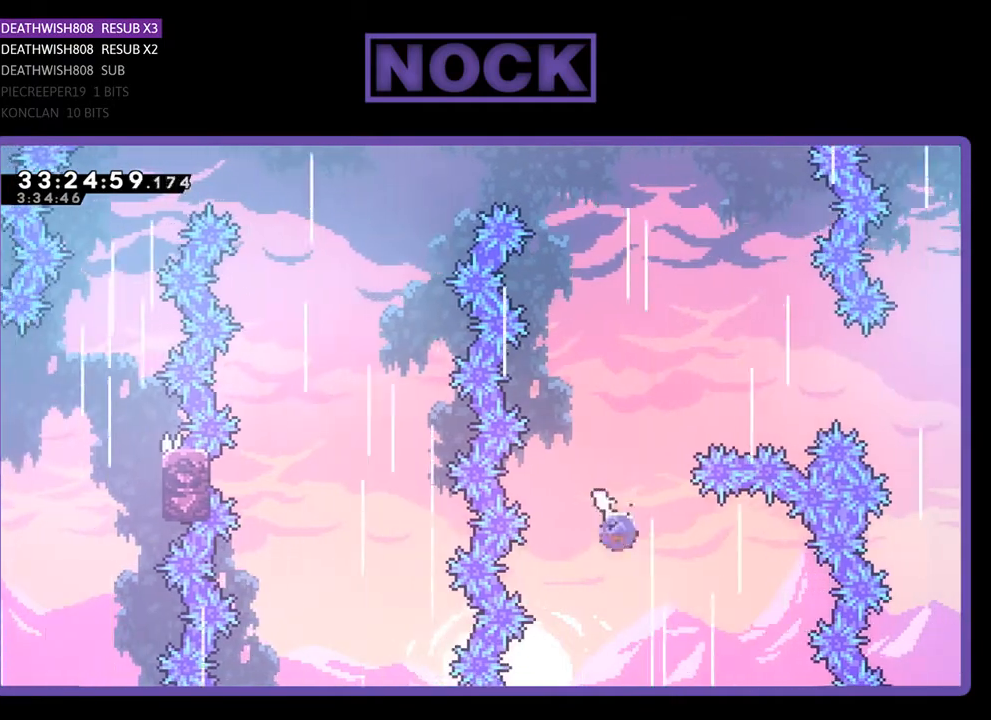
{"buttons": ["R2", "DPAD_UP"], "events": [[500, "CIRCLE", "up"]]}
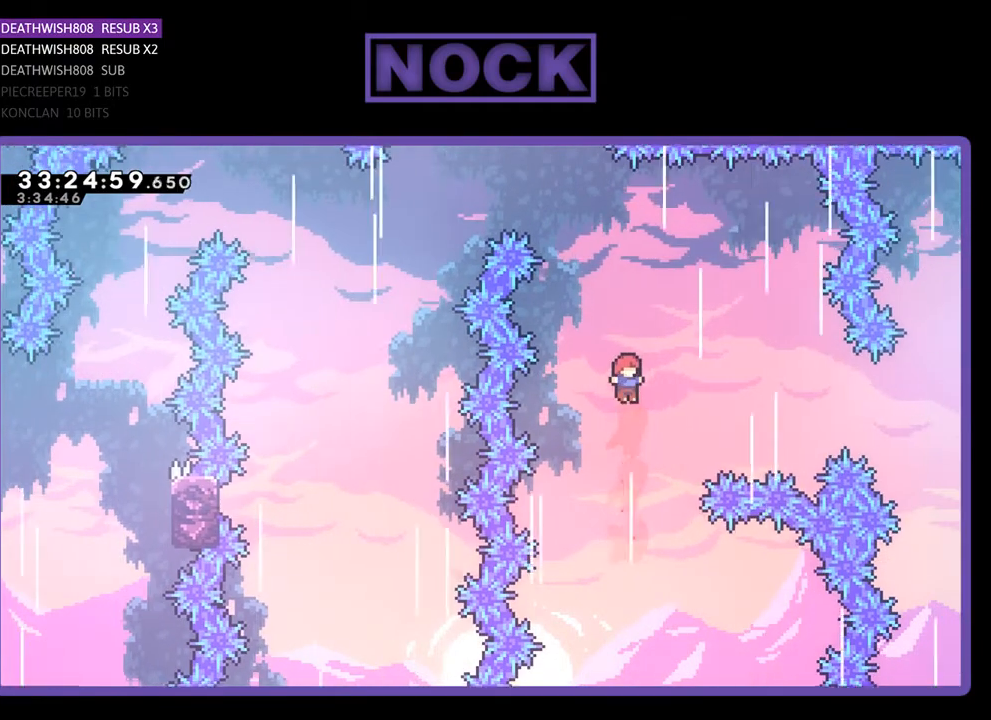
{"buttons": ["CIRCLE", "R2", "DPAD_UP"], "events": [[500, "CIRCLE", "down"]]}
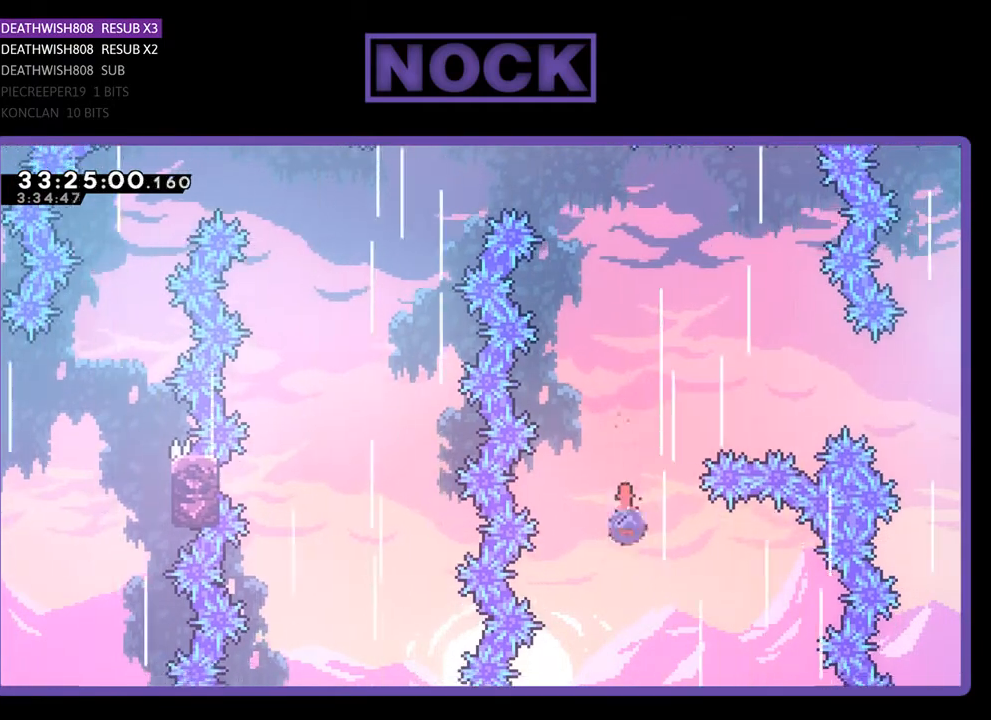
{"buttons": ["R2"], "events": [[467, "CIRCLE", "up"], [467, "DPAD_UP", "up"]]}
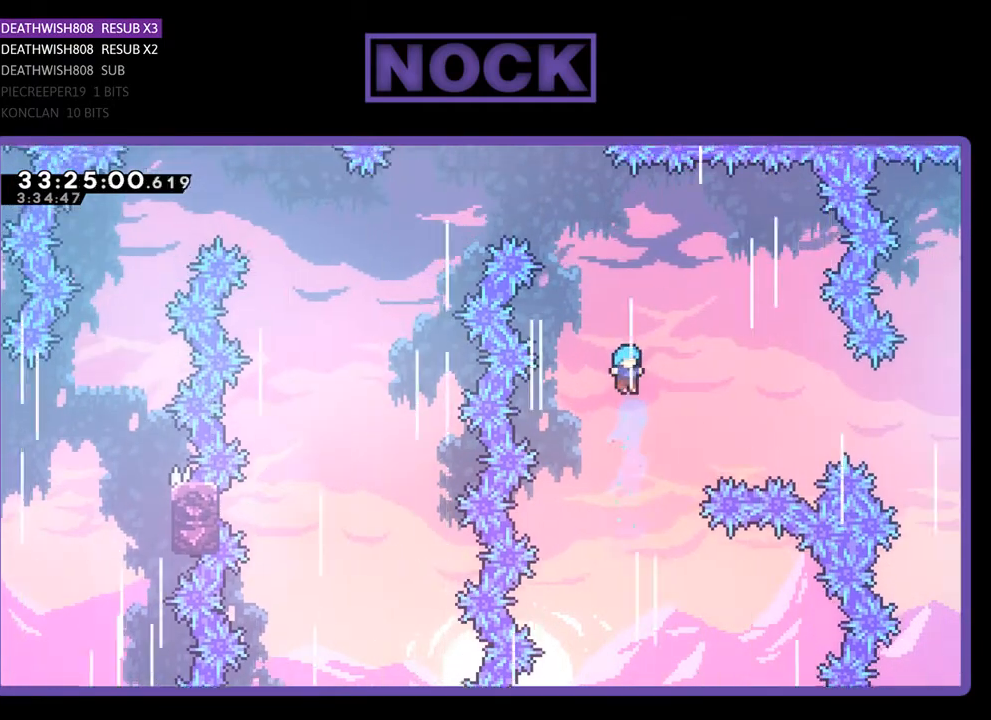
{"buttons": ["R2", "DPAD_RIGHT"], "events": [[300, "DPAD_RIGHT", "down"]]}
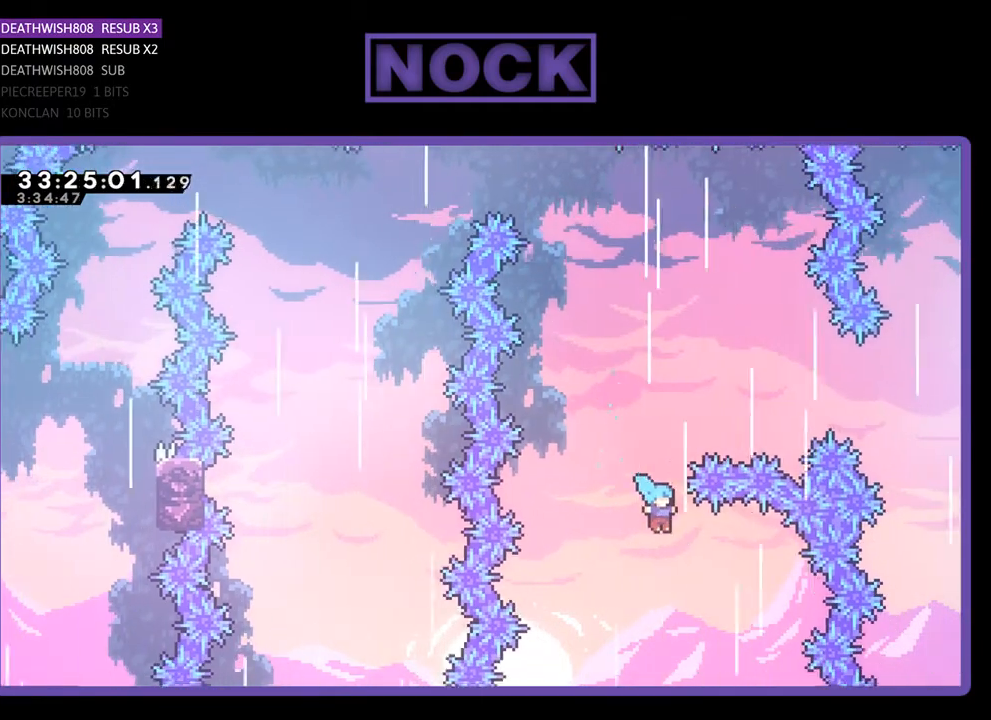
{"buttons": ["CROSS", "R2", "DPAD_LEFT"], "events": [[267, "DPAD_RIGHT", "up"], [467, "DPAD_LEFT", "down"], [500, "CROSS", "down"]]}
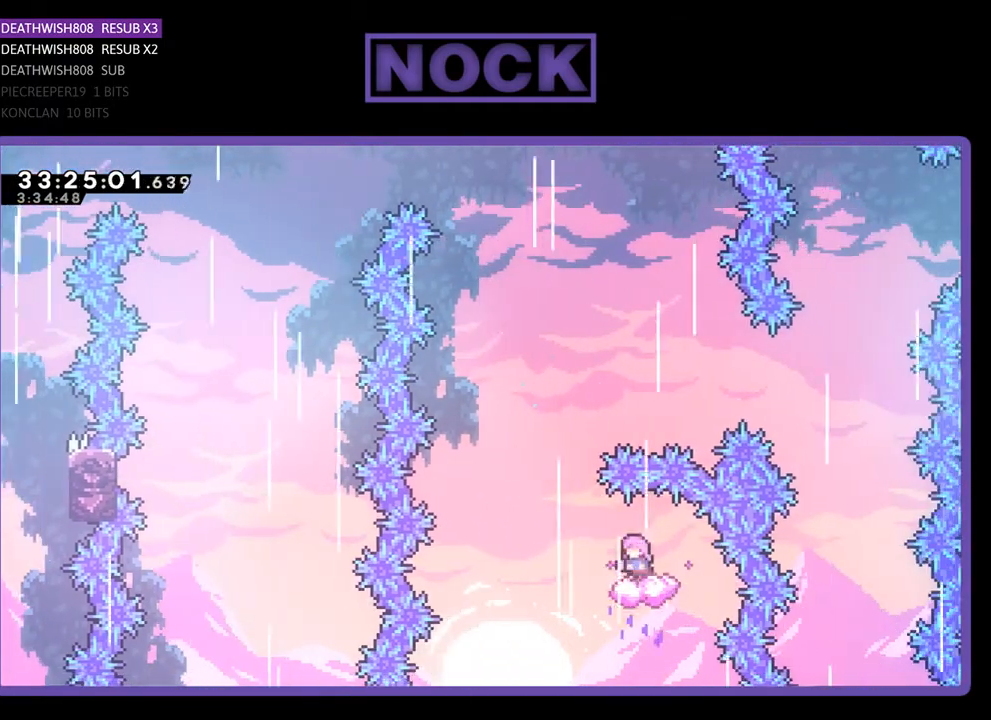
{"buttons": ["CROSS", "R2"], "events": [[133, "DPAD_UP", "down"], [400, "DPAD_LEFT", "up"], [433, "DPAD_UP", "up"]]}
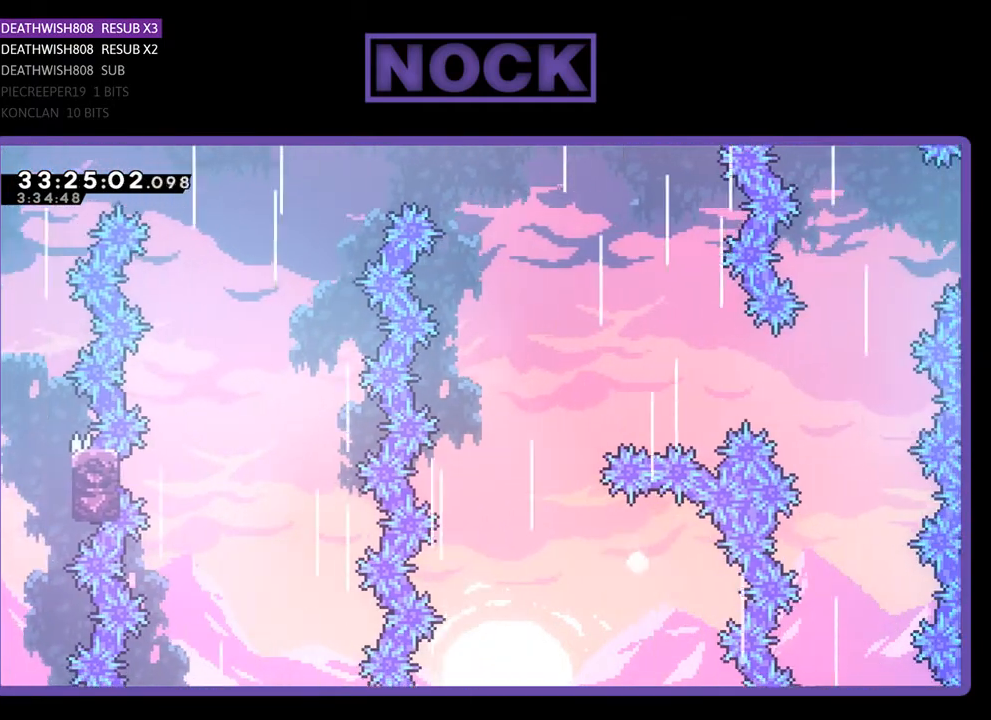
{"buttons": [], "events": [[100, "R2", "up"], [233, "CROSS", "up"]]}
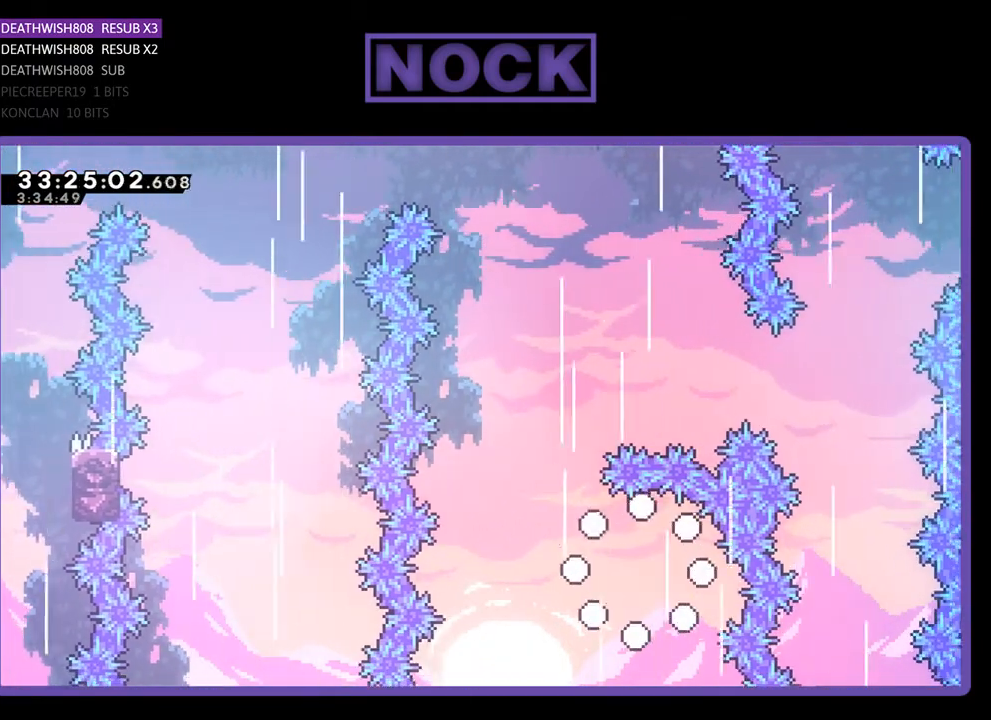
{"buttons": [], "events": []}
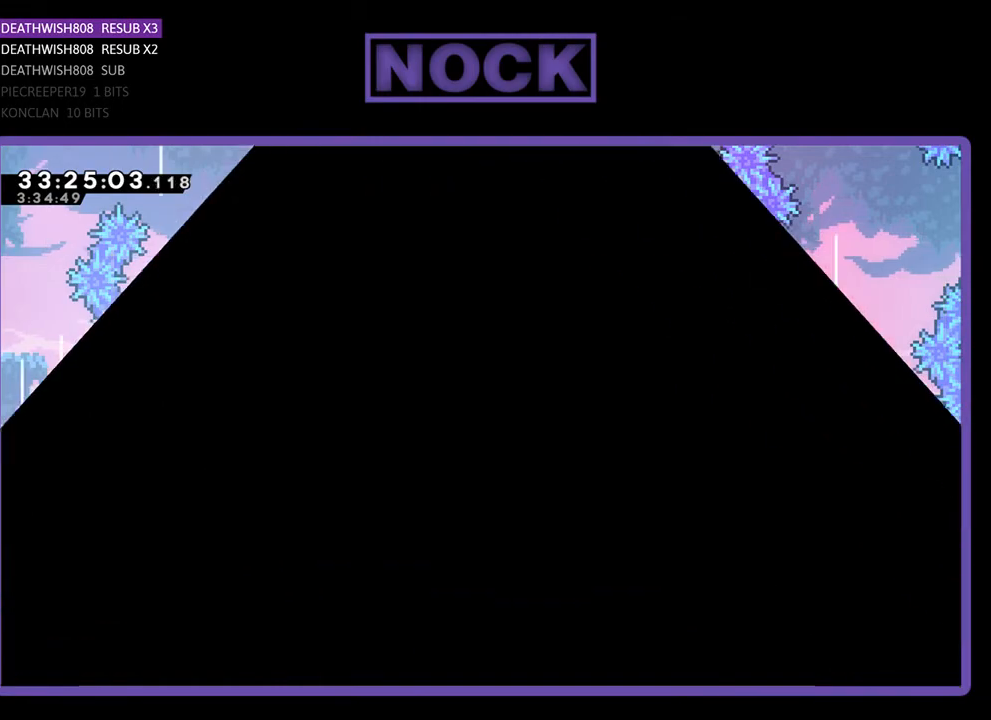
{"buttons": ["R2"], "events": [[300, "R2", "down"]]}
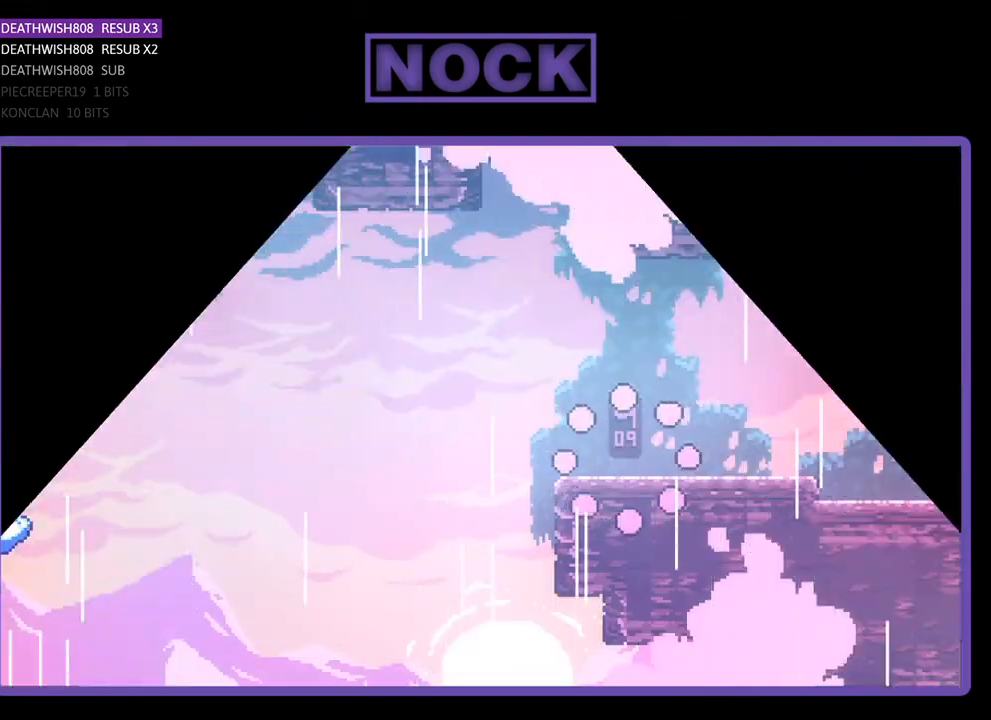
{"buttons": ["R2", "DPAD_LEFT"], "events": [[367, "DPAD_LEFT", "down"]]}
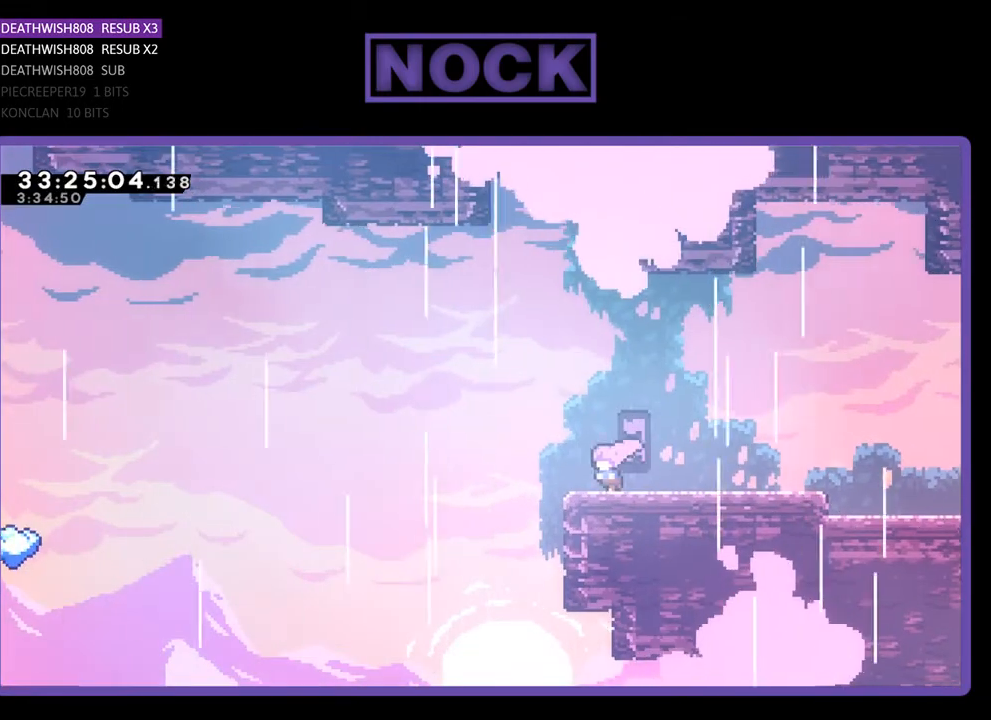
{"buttons": ["R2", "DPAD_UP", "DPAD_LEFT"], "events": [[67, "CROSS", "down"], [333, "DPAD_UP", "down"], [400, "CROSS", "up"]]}
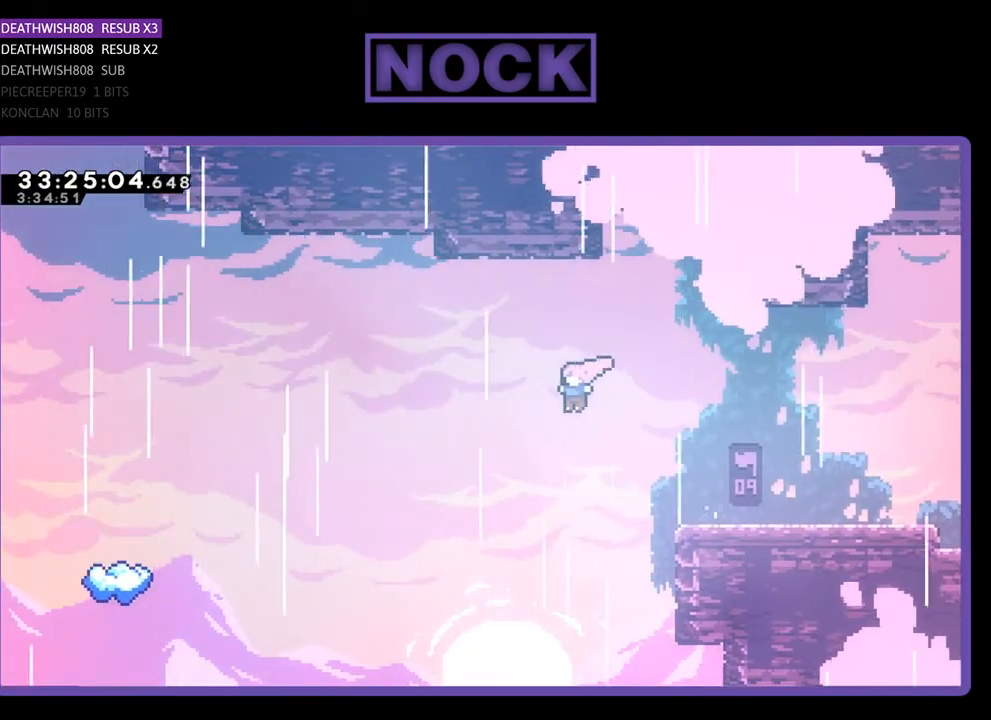
{"buttons": ["CIRCLE", "R2", "DPAD_UP", "DPAD_LEFT"], "events": [[500, "CIRCLE", "down"]]}
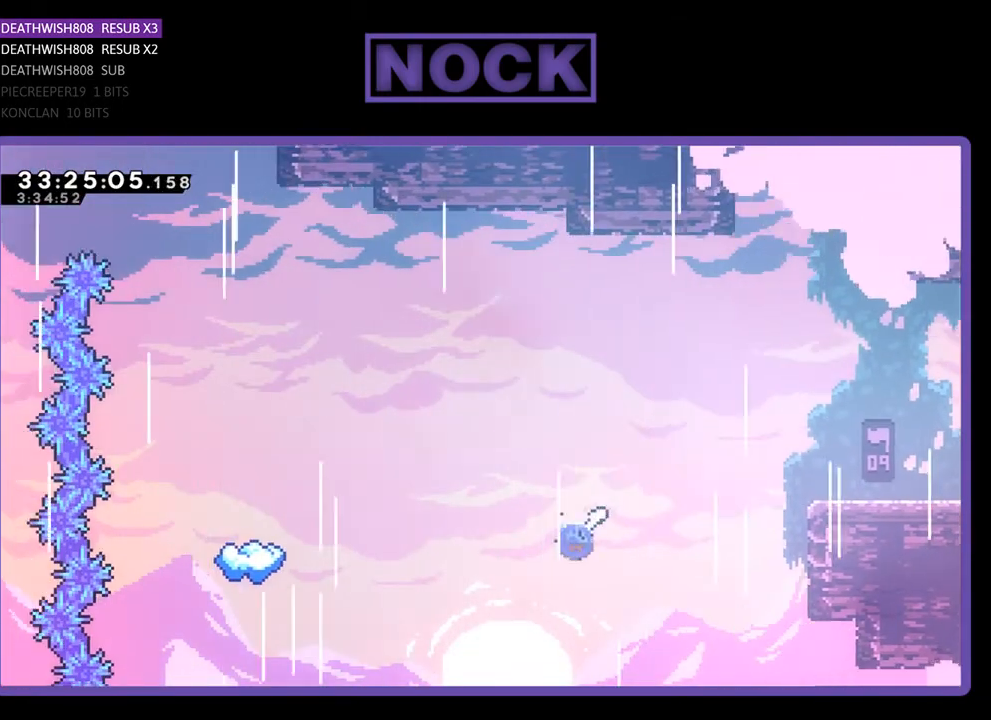
{"buttons": ["CIRCLE", "R2", "DPAD_UP", "DPAD_LEFT"], "events": [[233, "CIRCLE", "up"], [400, "CIRCLE", "down"]]}
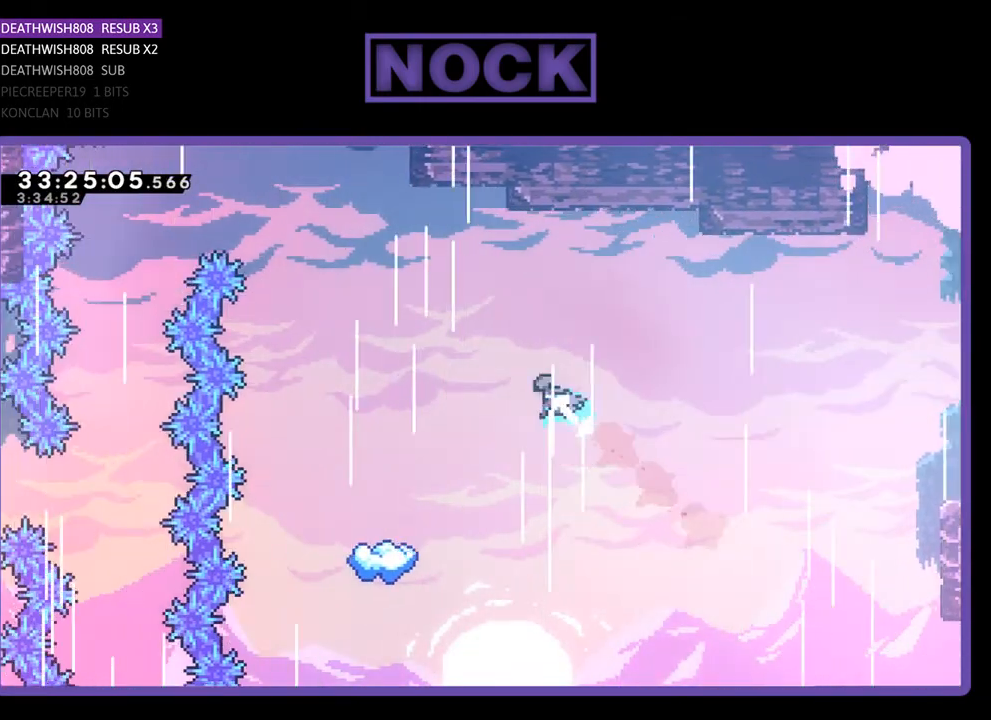
{"buttons": ["R2"], "events": [[100, "CIRCLE", "up"], [333, "DPAD_UP", "up"], [500, "DPAD_LEFT", "up"]]}
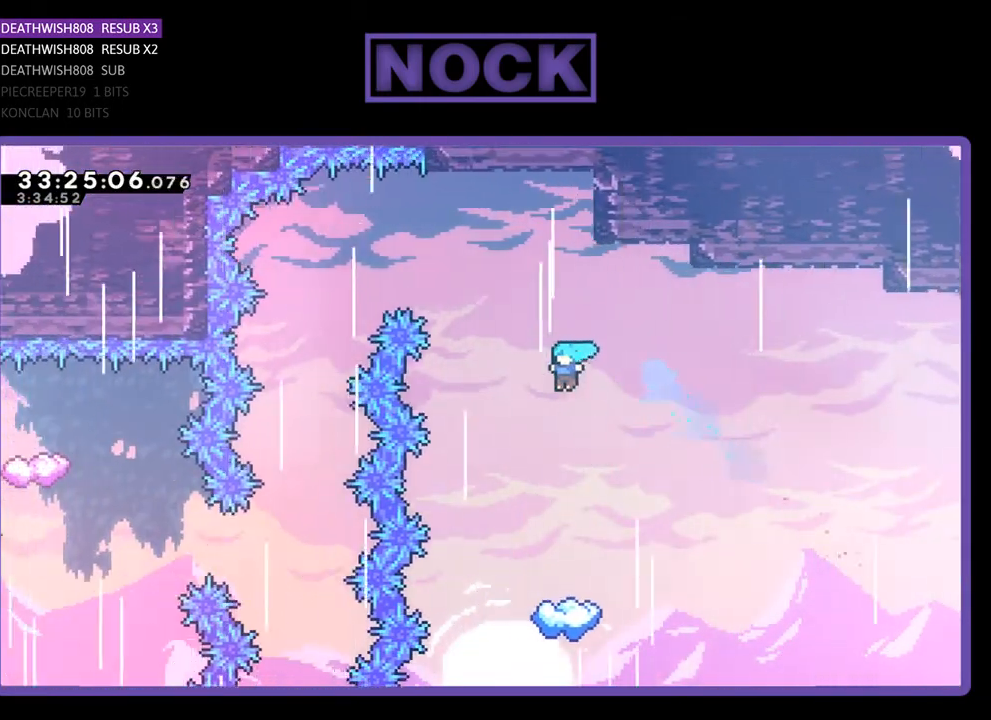
{"buttons": ["R2"], "events": [[267, "DPAD_LEFT", "down"], [400, "DPAD_LEFT", "up"]]}
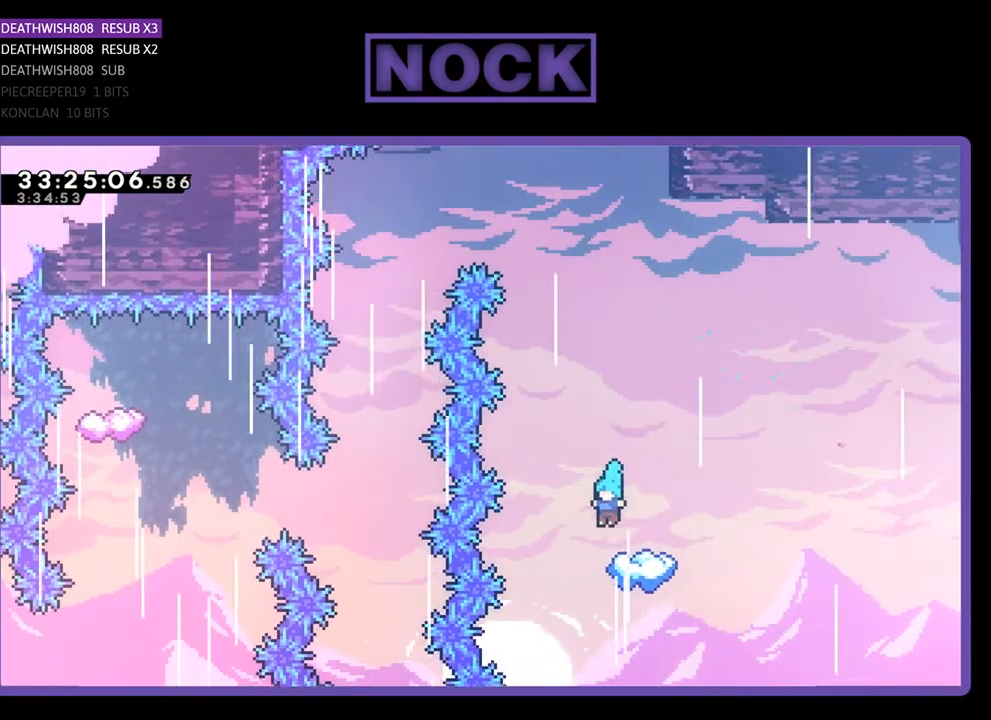
{"buttons": ["R2"], "events": []}
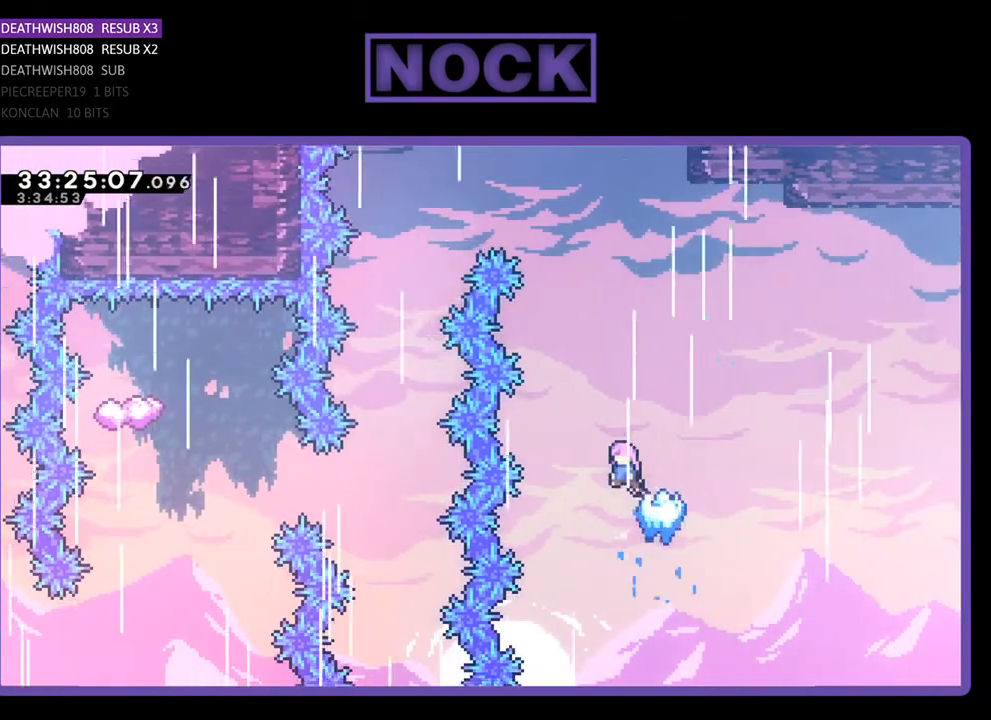
{"buttons": ["CROSS", "R2", "DPAD_LEFT"], "events": [[67, "CROSS", "down"], [100, "DPAD_LEFT", "down"]]}
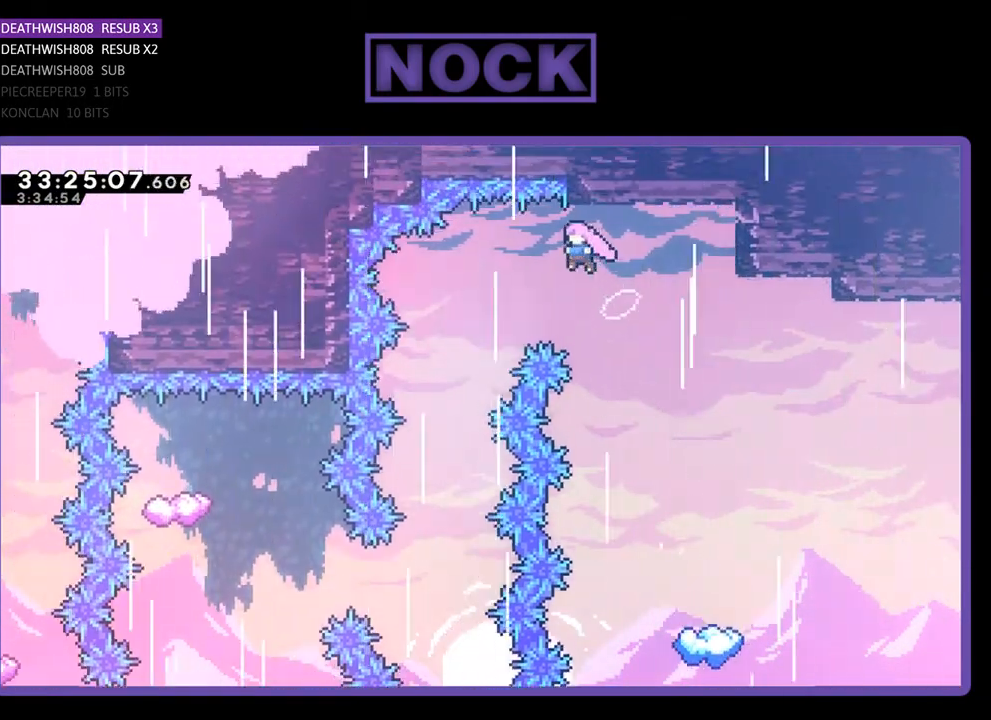
{"buttons": ["R2", "DPAD_LEFT"], "events": [[167, "CROSS", "up"]]}
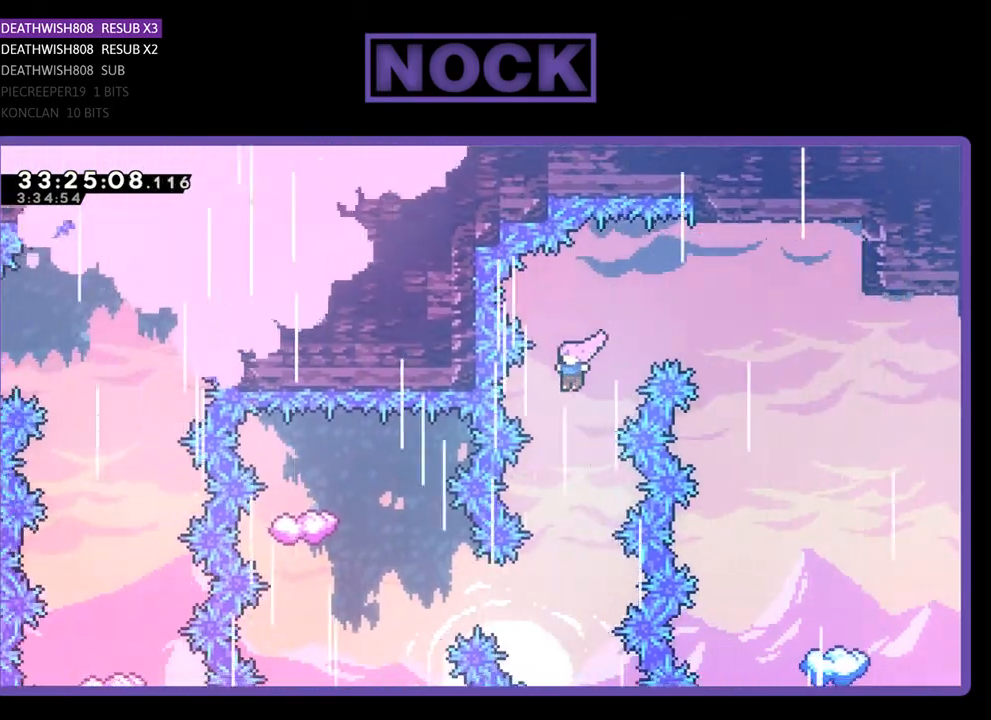
{"buttons": ["R2"], "events": [[67, "DPAD_LEFT", "up"]]}
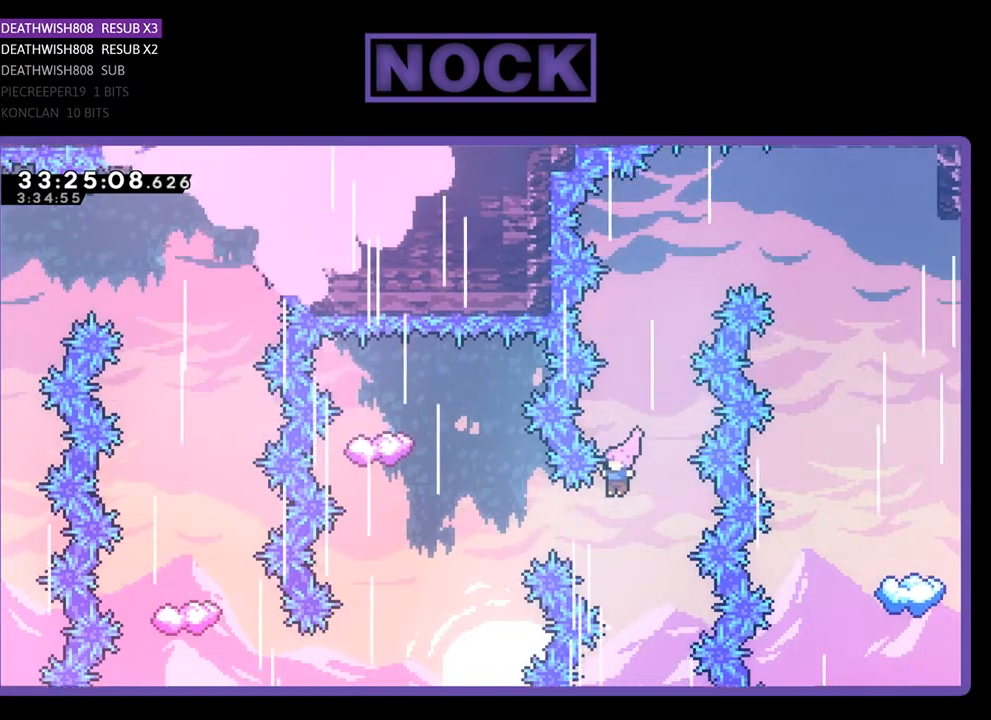
{"buttons": ["R2", "DPAD_UP"], "events": [[133, "DPAD_LEFT", "down"], [167, "CIRCLE", "down"], [400, "DPAD_UP", "down"], [433, "CIRCLE", "up"], [433, "DPAD_LEFT", "up"]]}
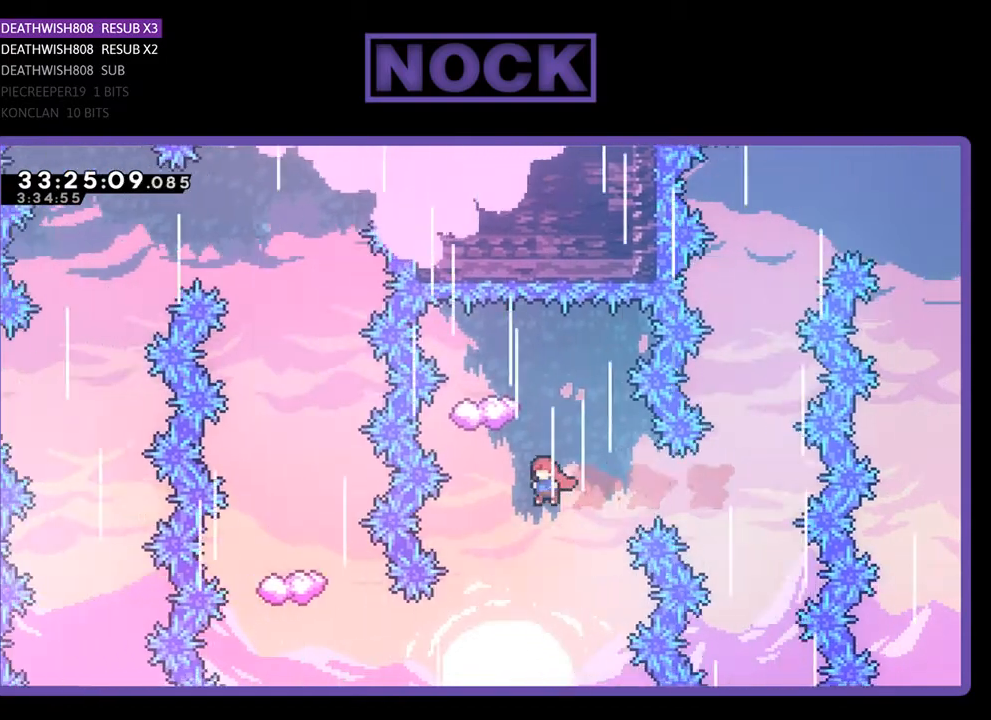
{"buttons": ["R2", "DPAD_LEFT"], "events": [[67, "CIRCLE", "down"], [333, "CIRCLE", "up"], [333, "DPAD_UP", "up"], [433, "DPAD_LEFT", "down"]]}
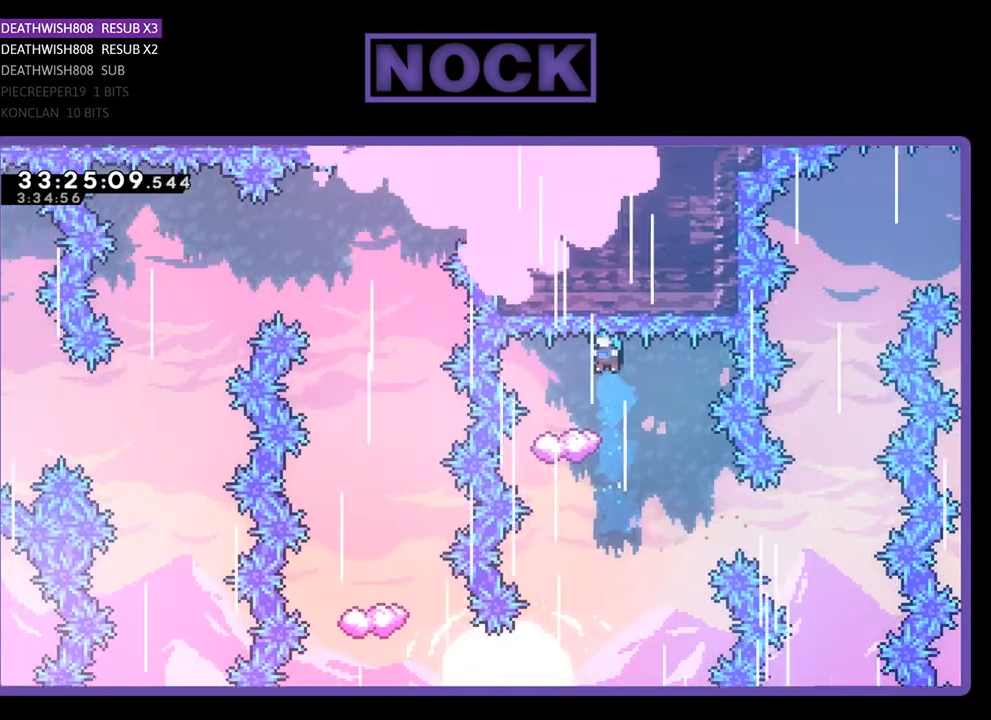
{"buttons": ["R2", "DPAD_RIGHT"], "events": [[100, "DPAD_LEFT", "up"], [333, "DPAD_RIGHT", "down"]]}
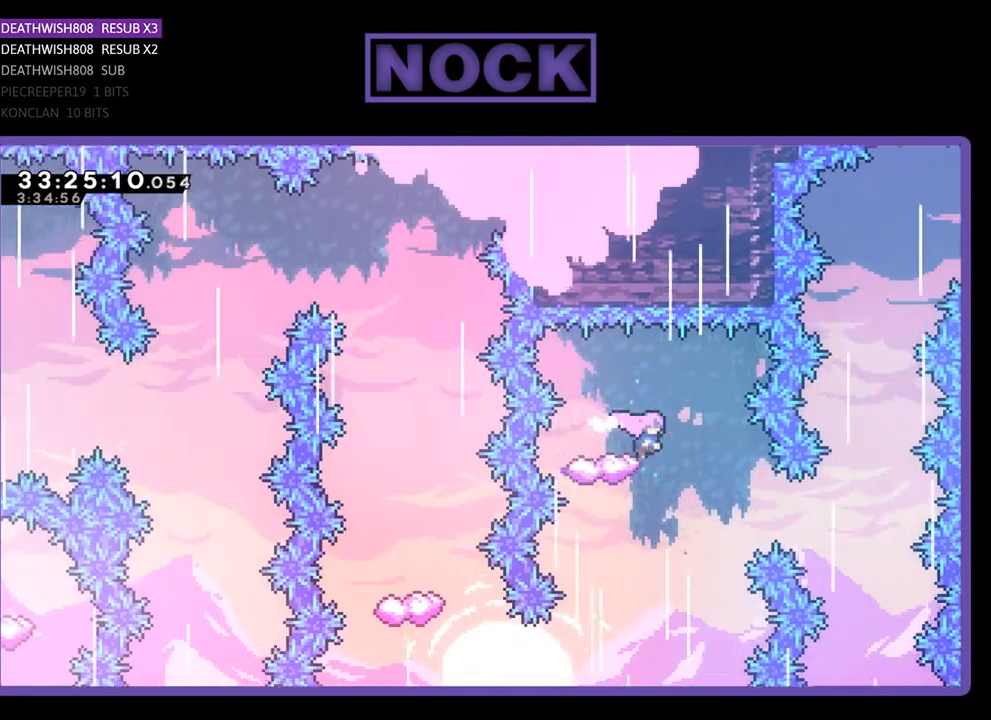
{"buttons": ["R2"], "events": [[133, "DPAD_RIGHT", "up"], [267, "DPAD_LEFT", "down"], [433, "DPAD_LEFT", "up"]]}
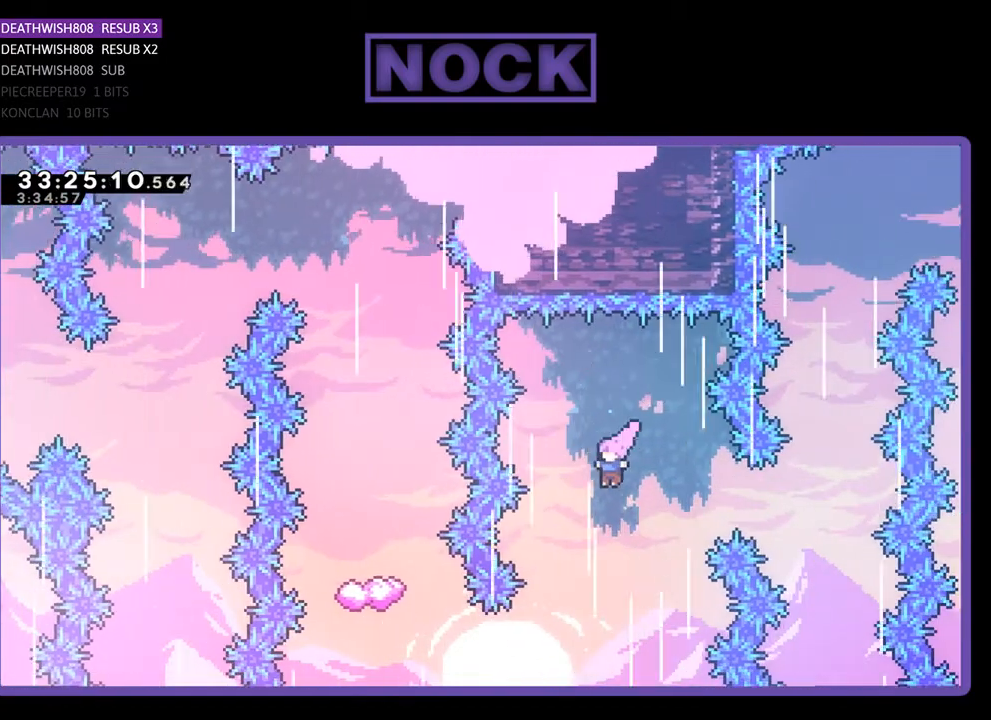
{"buttons": ["CIRCLE", "R2", "DPAD_LEFT"], "events": [[100, "DPAD_LEFT", "down"], [167, "DPAD_LEFT", "up"], [400, "DPAD_LEFT", "down"], [500, "CIRCLE", "down"]]}
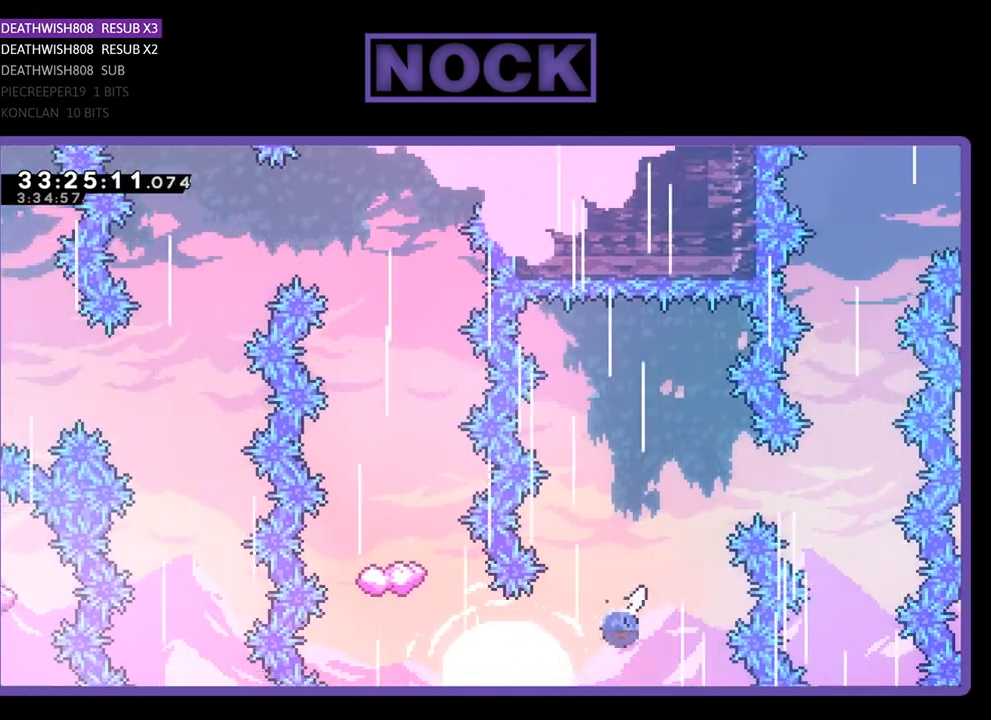
{"buttons": ["CIRCLE", "R2", "DPAD_UP"], "events": [[300, "CIRCLE", "up"], [400, "DPAD_LEFT", "up"], [467, "CIRCLE", "down"], [467, "DPAD_UP", "down"]]}